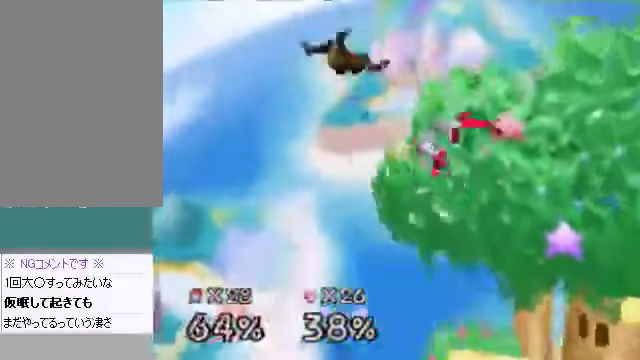
Gameplay with a controller (Nintendo layout); each line is a JSON object with the inputs held at the frame after it. "events" lists button and stick changes between this image and that frame as [ms after this image, input, new state], when the widget could be followed in between. Not read: L3 R3 Z.
{"buttons": [], "left_stick": "center", "events": [[33, "left_stick", "center"]]}
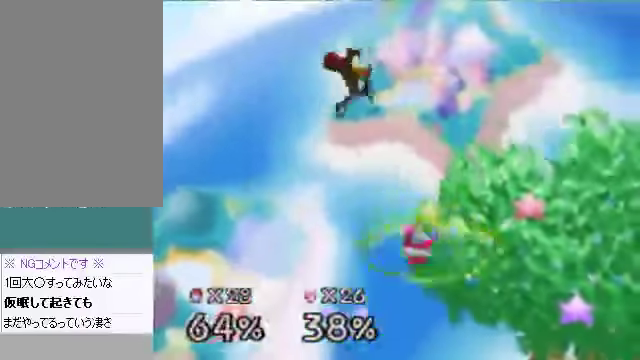
{"buttons": [], "left_stick": "right", "events": [[234, "C_DOWN", "down"], [234, "C_LEFT", "down"], [234, "left_stick", "up"], [268, "C_DOWN", "up"], [268, "C_LEFT", "up"], [301, "left_stick", "up-right"], [502, "left_stick", "right"]]}
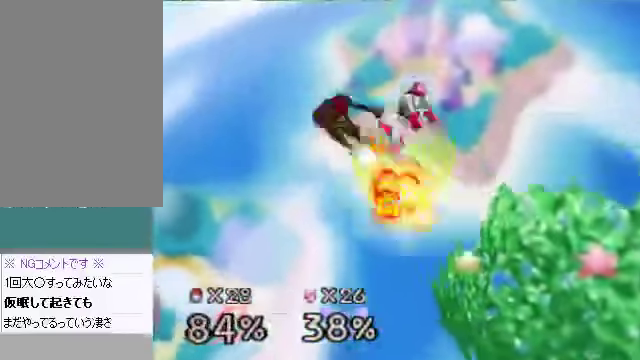
{"buttons": [], "left_stick": "right", "events": []}
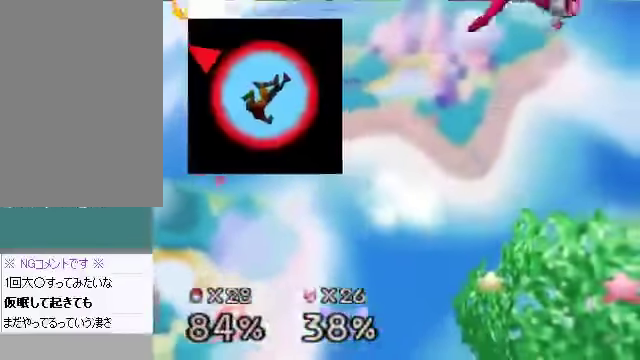
{"buttons": [], "left_stick": "right", "events": []}
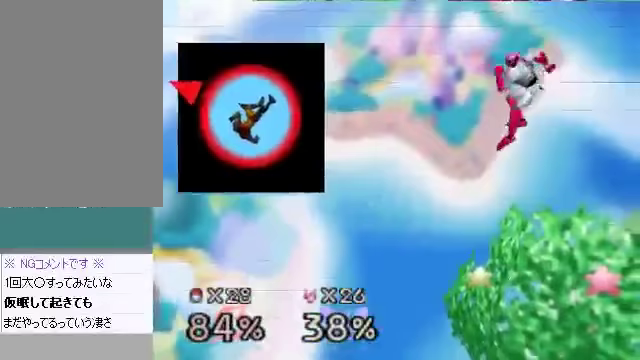
{"buttons": [], "left_stick": "right", "events": []}
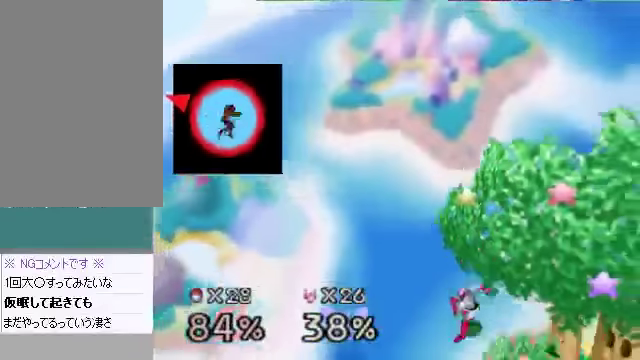
{"buttons": [], "left_stick": "right", "events": []}
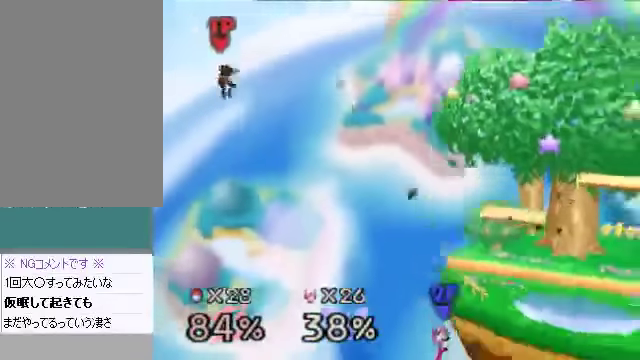
{"buttons": [], "left_stick": "right", "events": []}
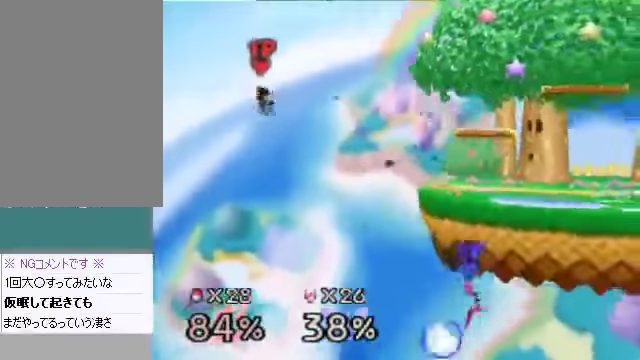
{"buttons": [], "left_stick": "right", "events": []}
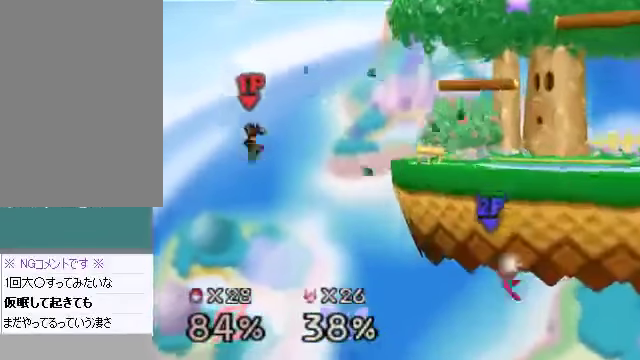
{"buttons": [], "left_stick": "right", "events": [[235, "C_DOWN", "down"], [268, "C_DOWN", "up"], [268, "C_RIGHT", "down"], [268, "C_UP", "down"], [301, "C_RIGHT", "up"], [301, "C_UP", "up"]]}
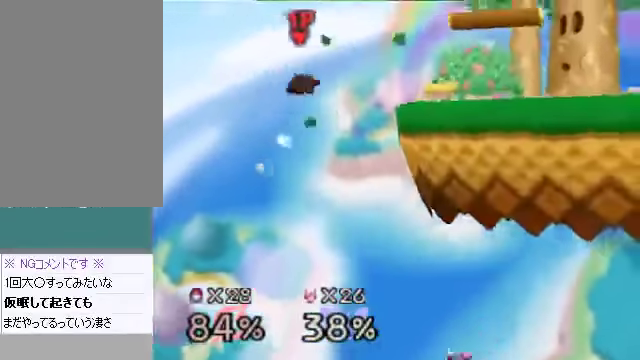
{"buttons": [], "left_stick": "right", "events": [[67, "left_stick", "down-right"], [268, "left_stick", "right"]]}
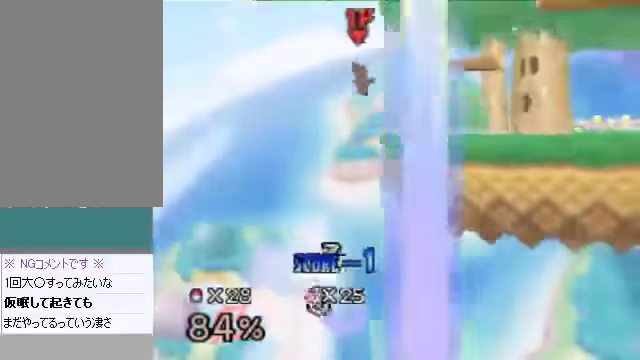
{"buttons": [], "left_stick": "center", "events": [[302, "left_stick", "center"], [436, "B", "down"], [503, "B", "up"]]}
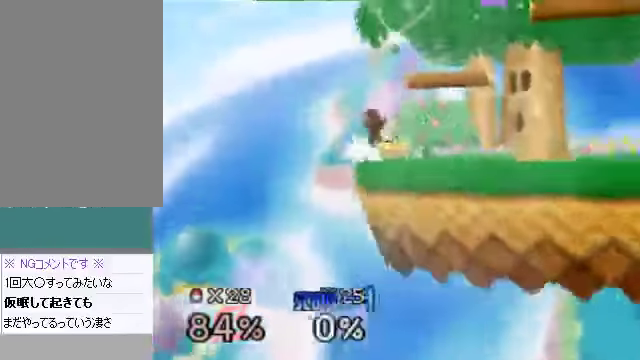
{"buttons": [], "left_stick": "center", "events": []}
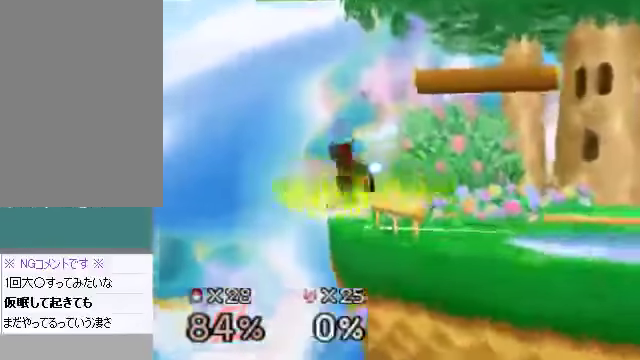
{"buttons": [], "left_stick": "center", "events": []}
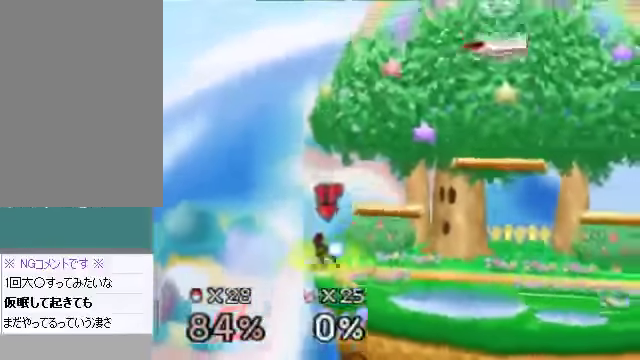
{"buttons": [], "left_stick": "center", "events": []}
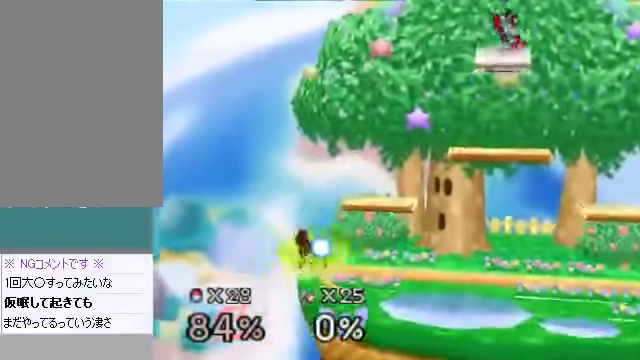
{"buttons": [], "left_stick": "center", "events": []}
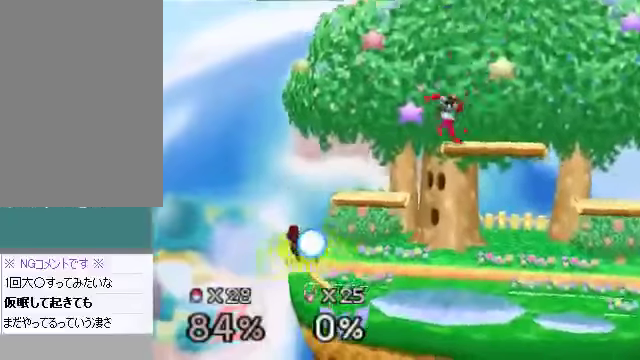
{"buttons": [], "left_stick": "center", "events": []}
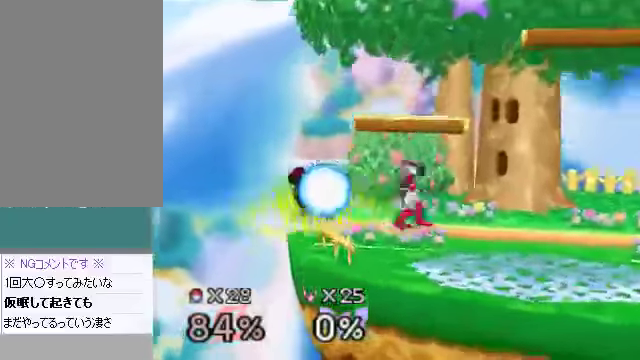
{"buttons": [], "left_stick": "center", "events": []}
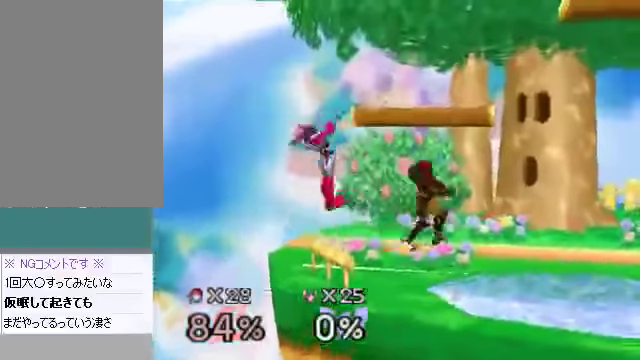
{"buttons": [], "left_stick": "center", "events": [[168, "left_stick", "left"], [335, "left_stick", "center"]]}
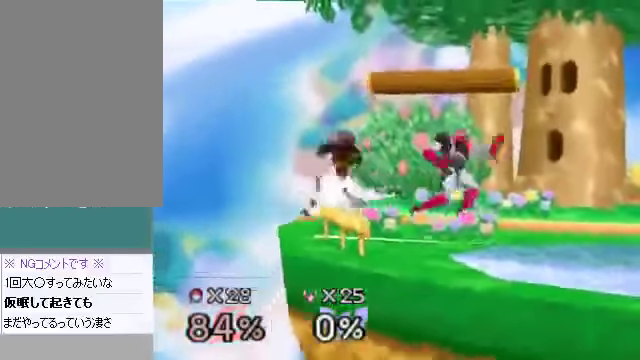
{"buttons": [], "left_stick": "right", "events": [[67, "left_stick", "right"]]}
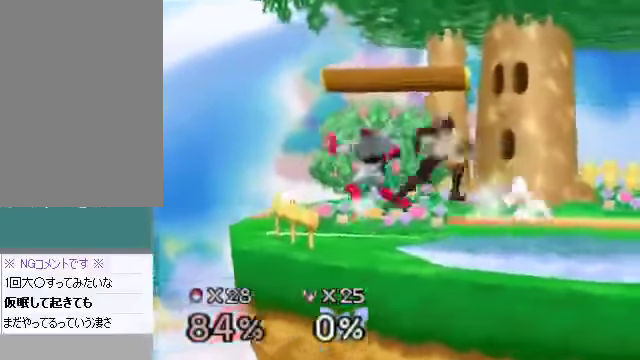
{"buttons": [], "left_stick": "left", "events": [[301, "C_DOWN", "down"], [368, "A", "down"], [368, "C_DOWN", "up"], [368, "left_stick", "left"], [435, "A", "up"]]}
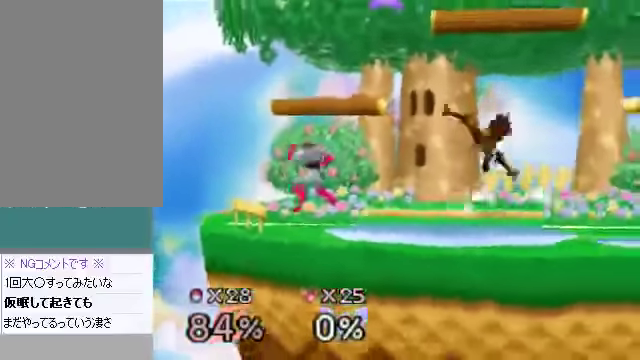
{"buttons": [], "left_stick": "center", "events": [[435, "left_stick", "center"]]}
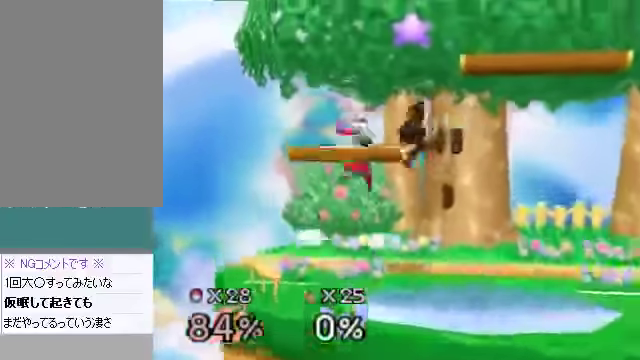
{"buttons": [], "left_stick": "center", "events": [[33, "A", "down"], [134, "A", "up"]]}
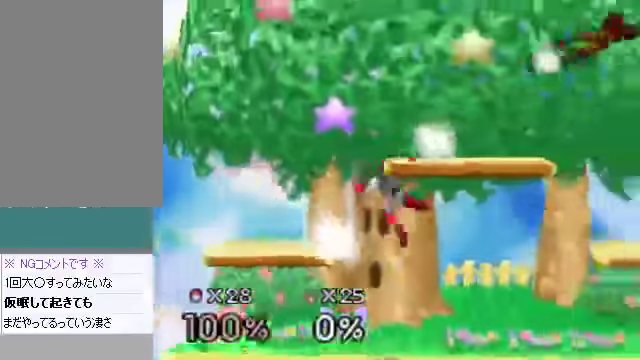
{"buttons": [], "left_stick": "left", "events": [[301, "left_stick", "left"]]}
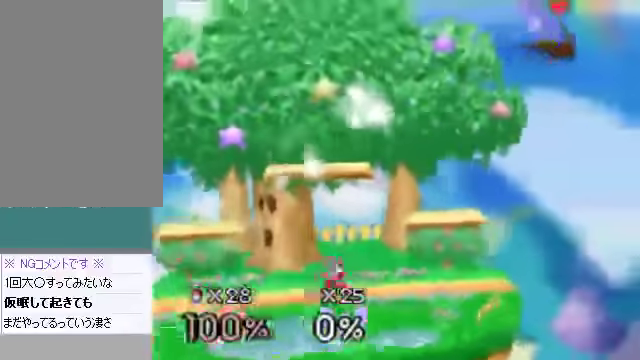
{"buttons": [], "left_stick": "center", "events": [[168, "left_stick", "center"], [402, "left_stick", "down"], [469, "left_stick", "center"]]}
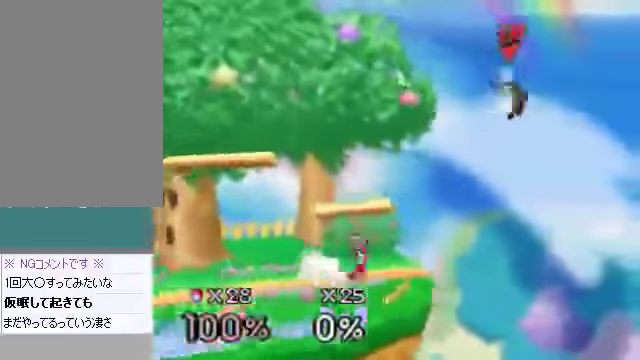
{"buttons": [], "left_stick": "left", "events": [[234, "left_stick", "left"]]}
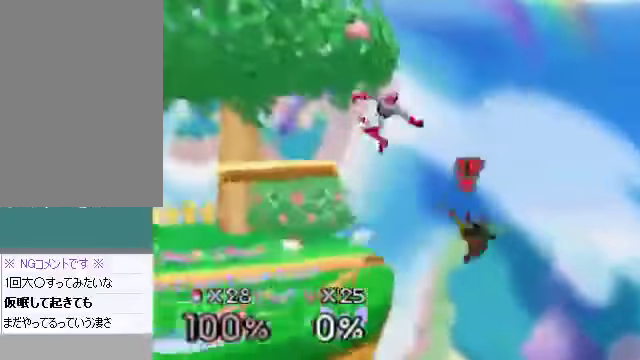
{"buttons": ["A"], "left_stick": "left", "events": [[235, "C_DOWN", "down"], [335, "C_DOWN", "up"], [469, "A", "down"]]}
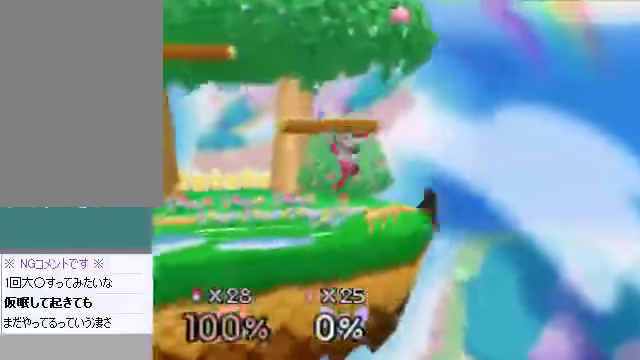
{"buttons": [], "left_stick": "left", "events": [[100, "A", "up"]]}
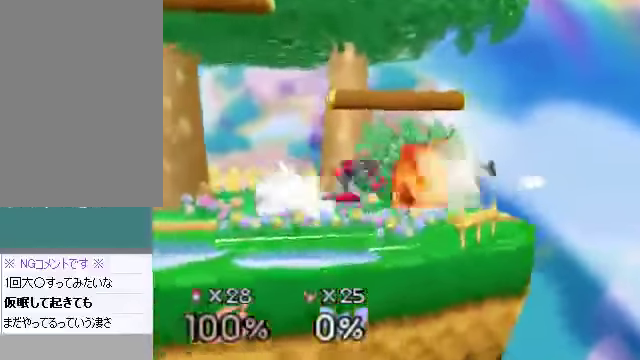
{"buttons": [], "left_stick": "center", "events": [[167, "left_stick", "up"], [234, "B", "down"], [268, "left_stick", "up-left"], [301, "B", "up"], [435, "left_stick", "center"]]}
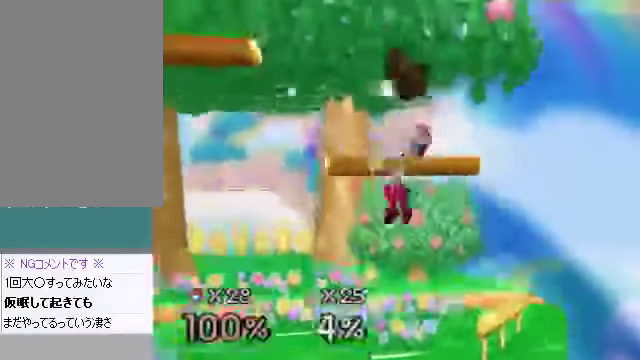
{"buttons": [], "left_stick": "right", "events": [[67, "left_stick", "right"]]}